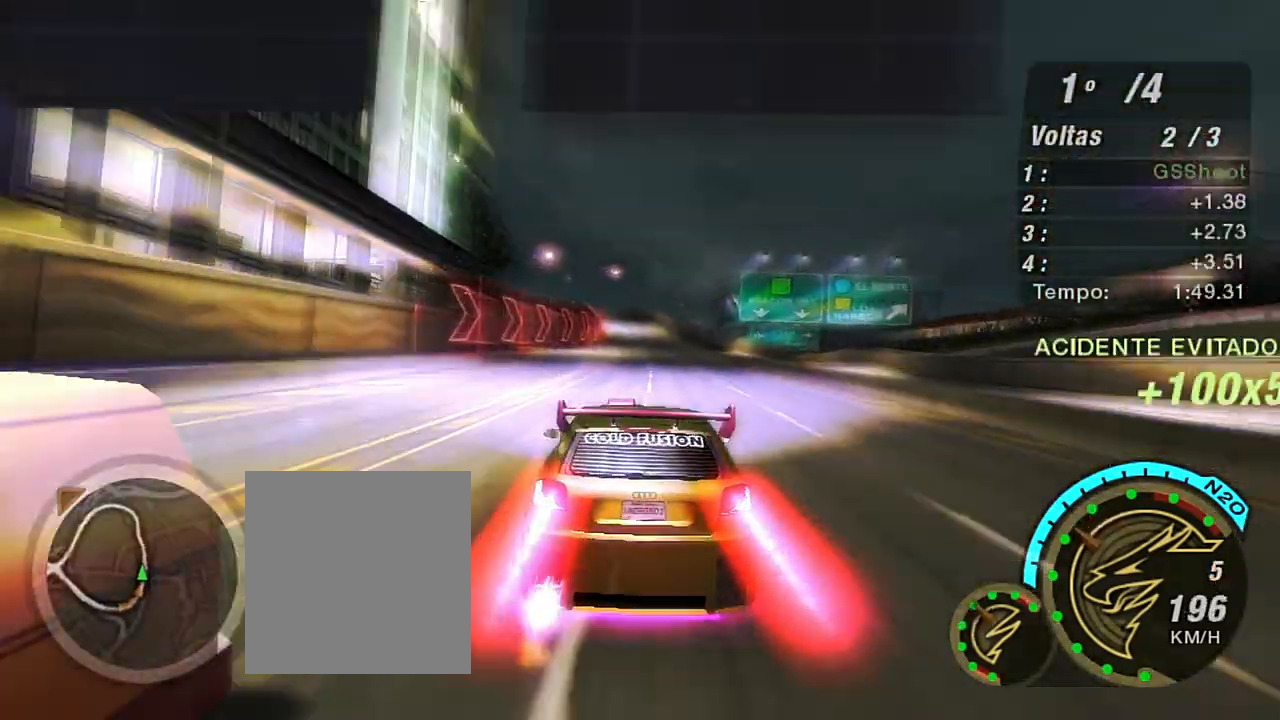
Gameplay with a controller (Xbox layout); each line is a JSON object with the inputs held at the frame after it. "events" lists button and stick changes between this image and that frame as [ms after this image, input, new state], when the widget could be followed in between. Not read: L3.
{"buttons": ["X", "R2"], "left_stick": "center", "right_stick": "center", "events": [[100, "left_stick", "center"]]}
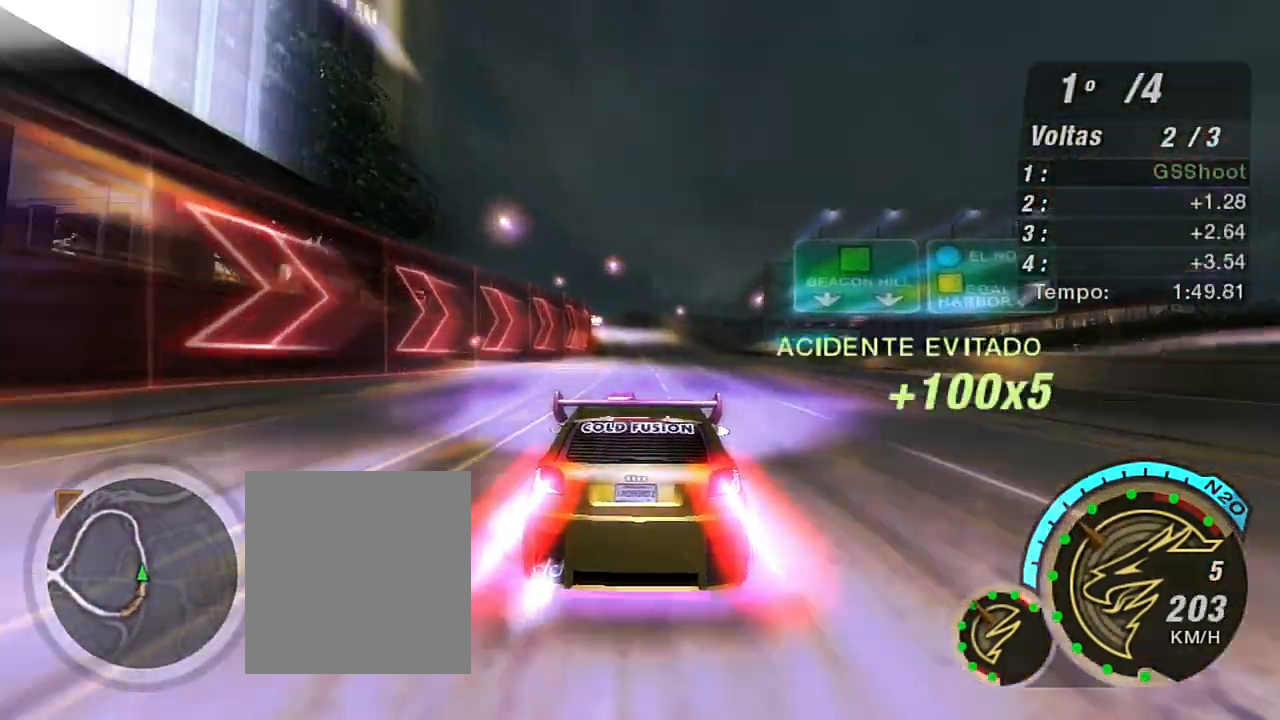
{"buttons": ["X", "R2"], "left_stick": "center", "right_stick": "center", "events": []}
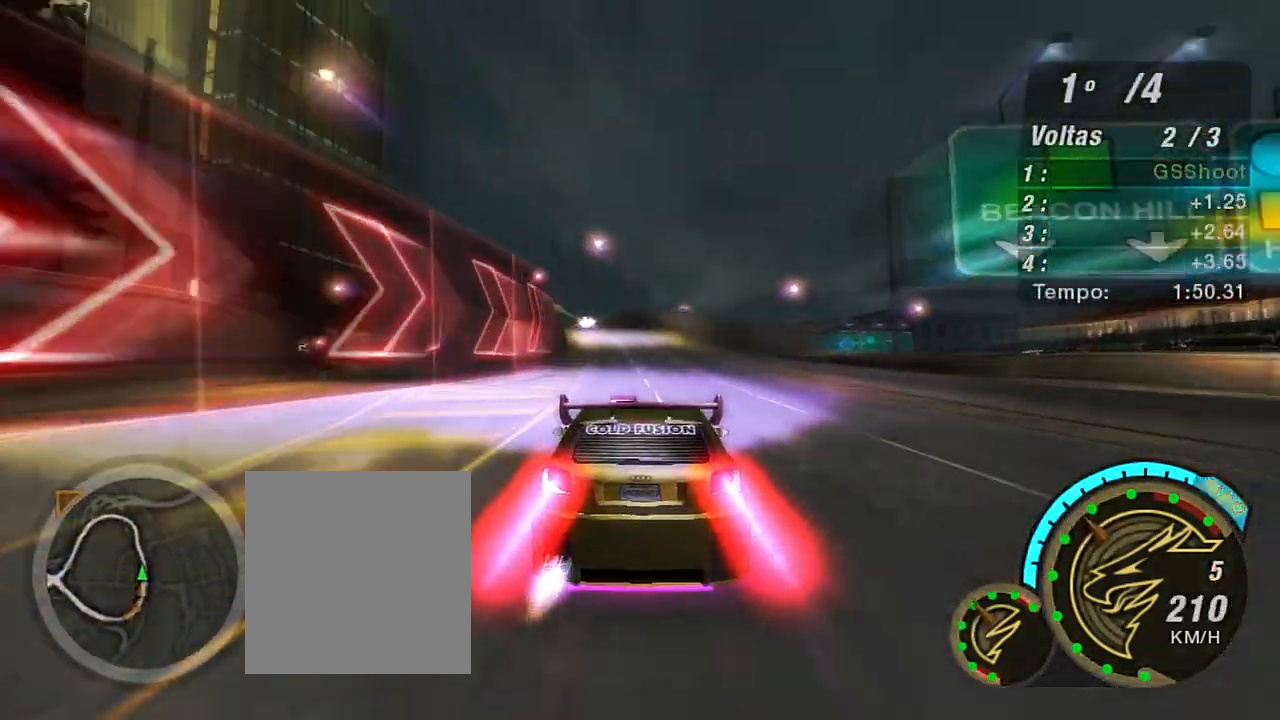
{"buttons": ["X", "R2"], "left_stick": "left", "right_stick": "center", "events": [[233, "left_stick", "up-right"], [333, "left_stick", "center"], [467, "left_stick", "left"]]}
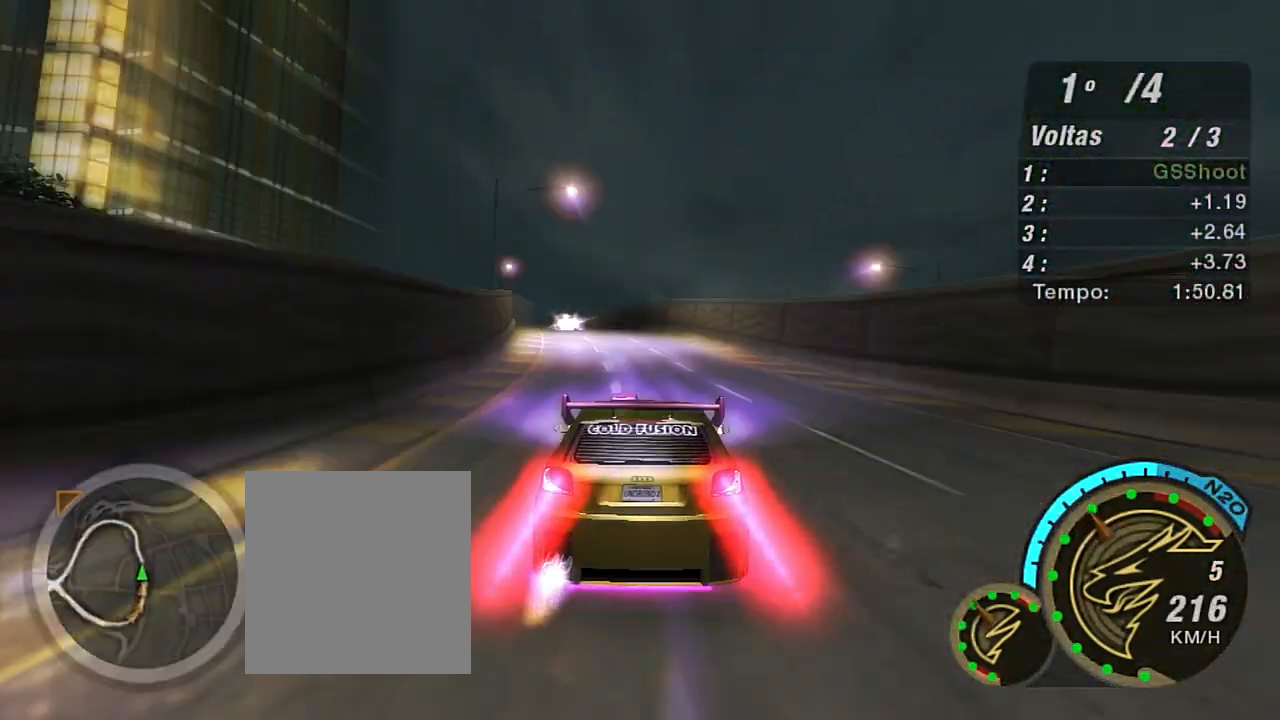
{"buttons": ["R2"], "left_stick": "center", "right_stick": "center", "events": [[67, "X", "up"], [100, "left_stick", "center"], [267, "left_stick", "left"], [434, "left_stick", "center"]]}
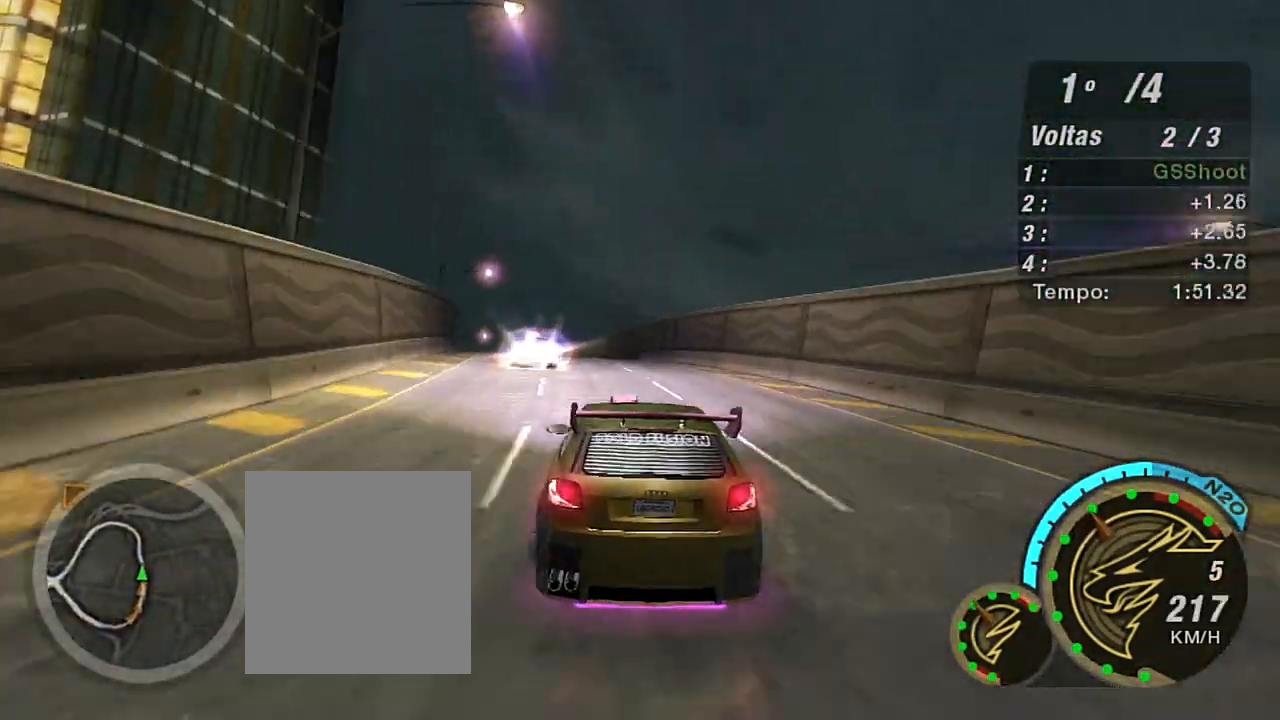
{"buttons": ["R2"], "left_stick": "up-right", "right_stick": "center", "events": [[67, "left_stick", "left"], [333, "left_stick", "center"], [467, "left_stick", "up-right"]]}
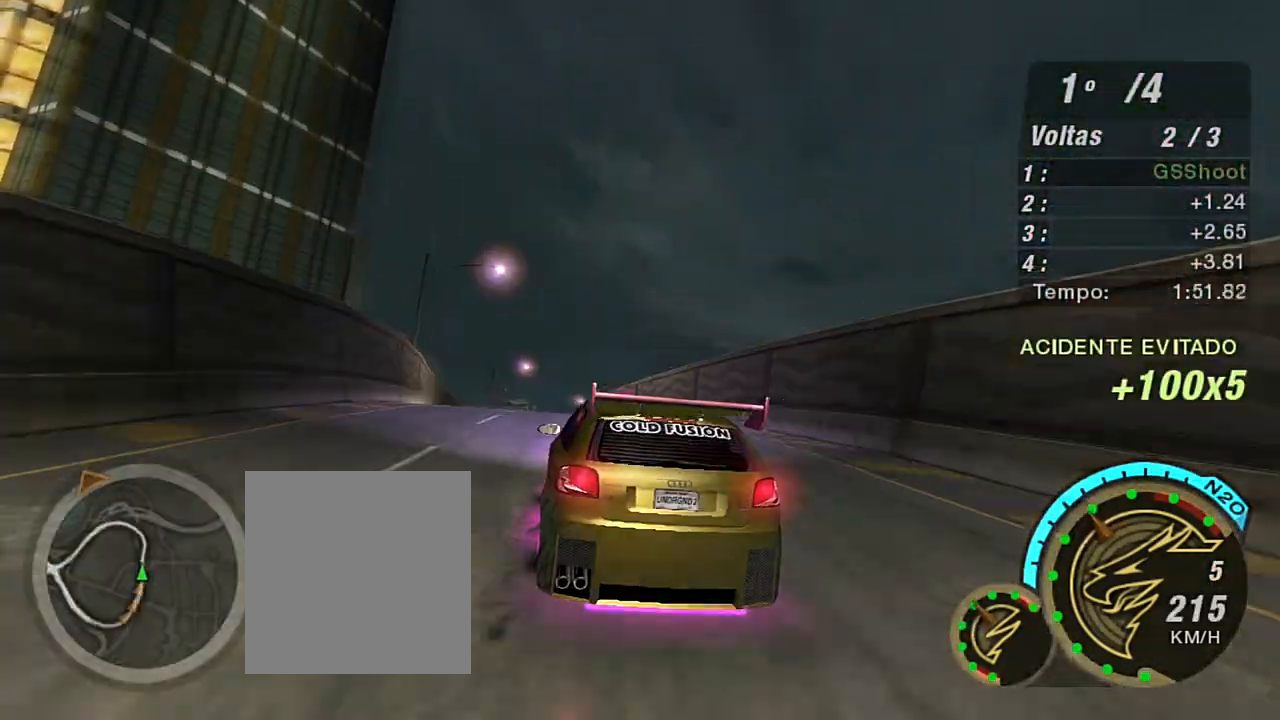
{"buttons": [], "left_stick": "center", "right_stick": "center", "events": [[67, "left_stick", "center"], [367, "R2", "up"], [367, "left_stick", "right"], [434, "left_stick", "center"]]}
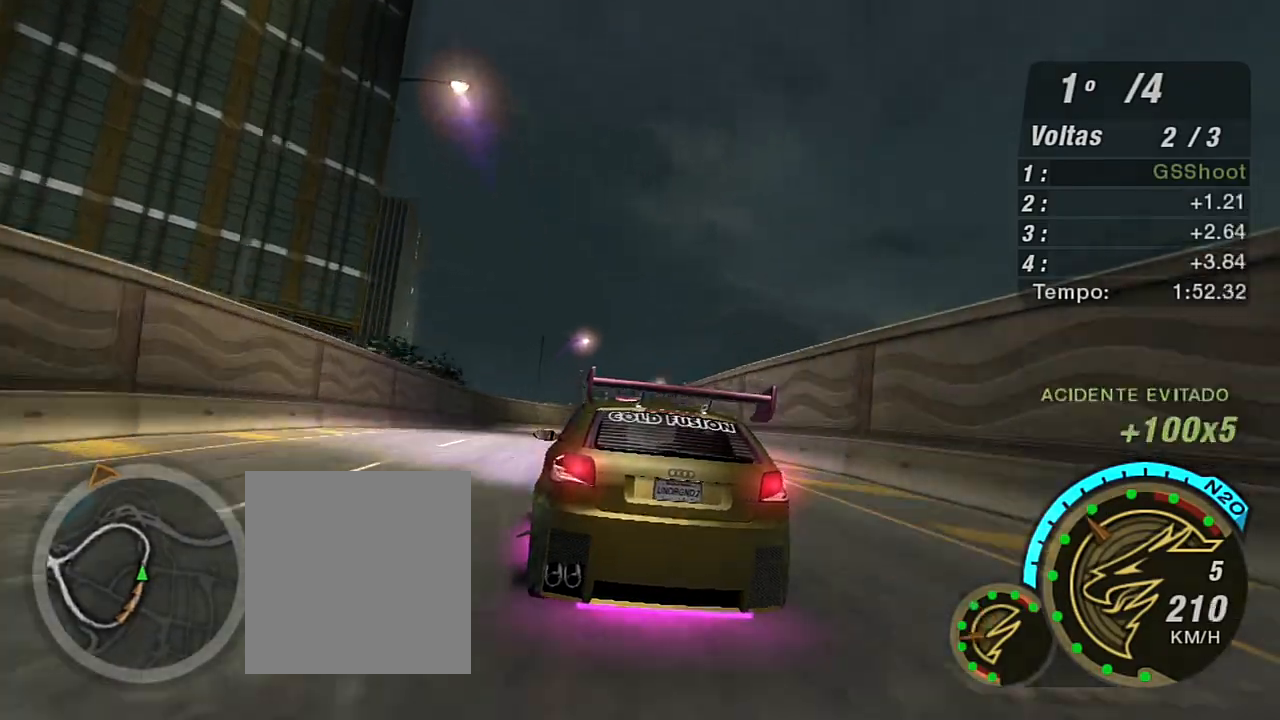
{"buttons": ["R2"], "left_stick": "center", "right_stick": "center", "events": [[33, "left_stick", "right"], [200, "left_stick", "center"], [500, "R2", "down"]]}
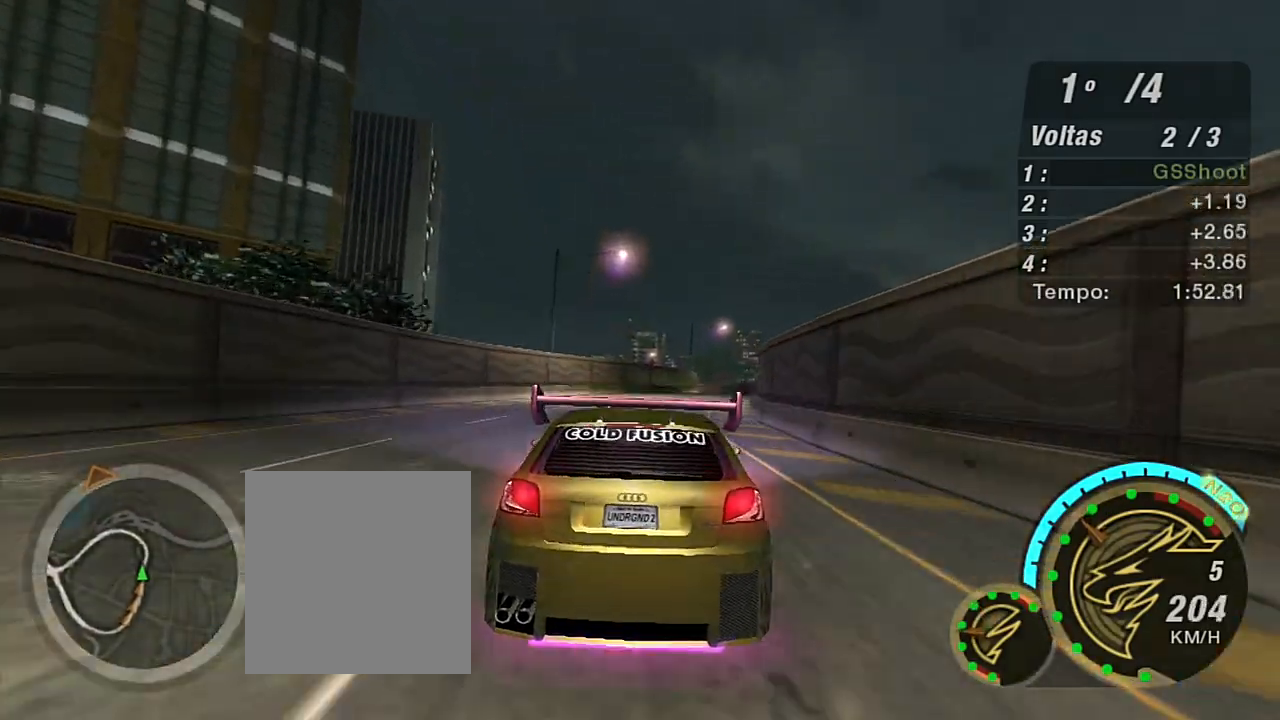
{"buttons": ["R2"], "left_stick": "center", "right_stick": "center", "events": [[167, "left_stick", "right"], [467, "left_stick", "center"]]}
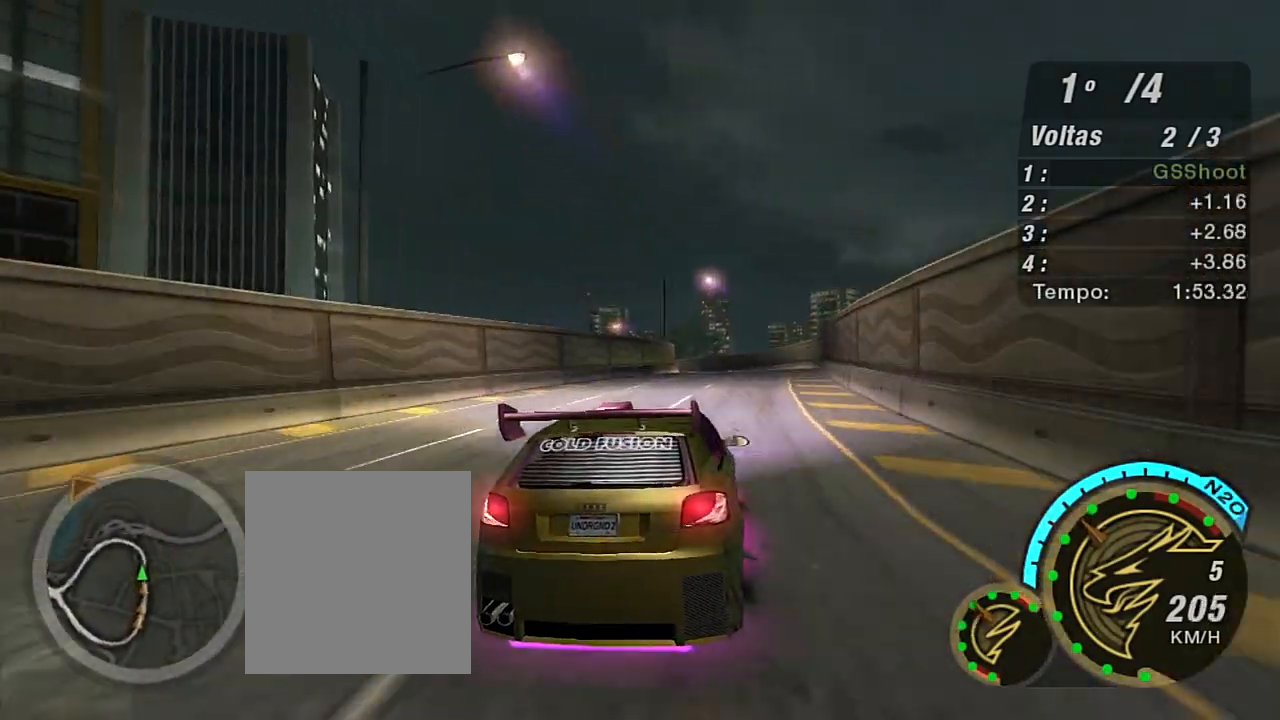
{"buttons": ["R2"], "left_stick": "center", "right_stick": "center", "events": [[167, "left_stick", "right"], [333, "left_stick", "up"], [400, "left_stick", "center"]]}
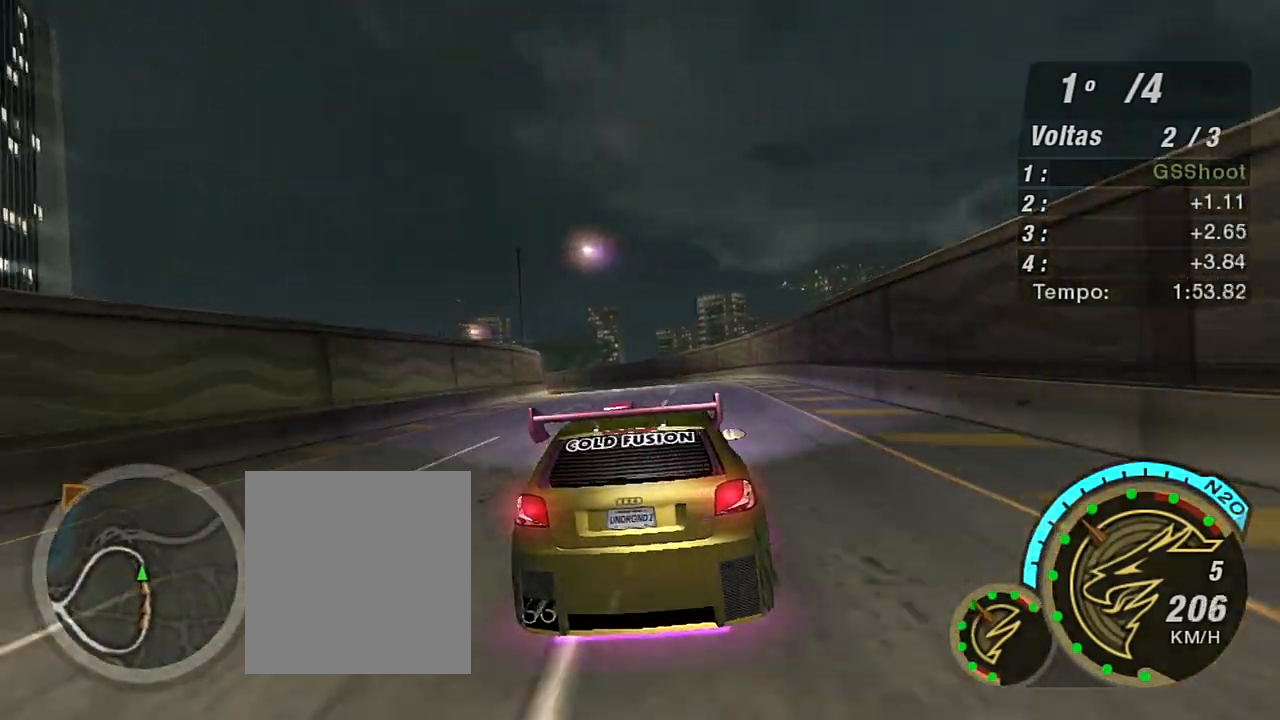
{"buttons": ["R2"], "left_stick": "center", "right_stick": "center", "events": [[167, "left_stick", "left"], [467, "left_stick", "center"]]}
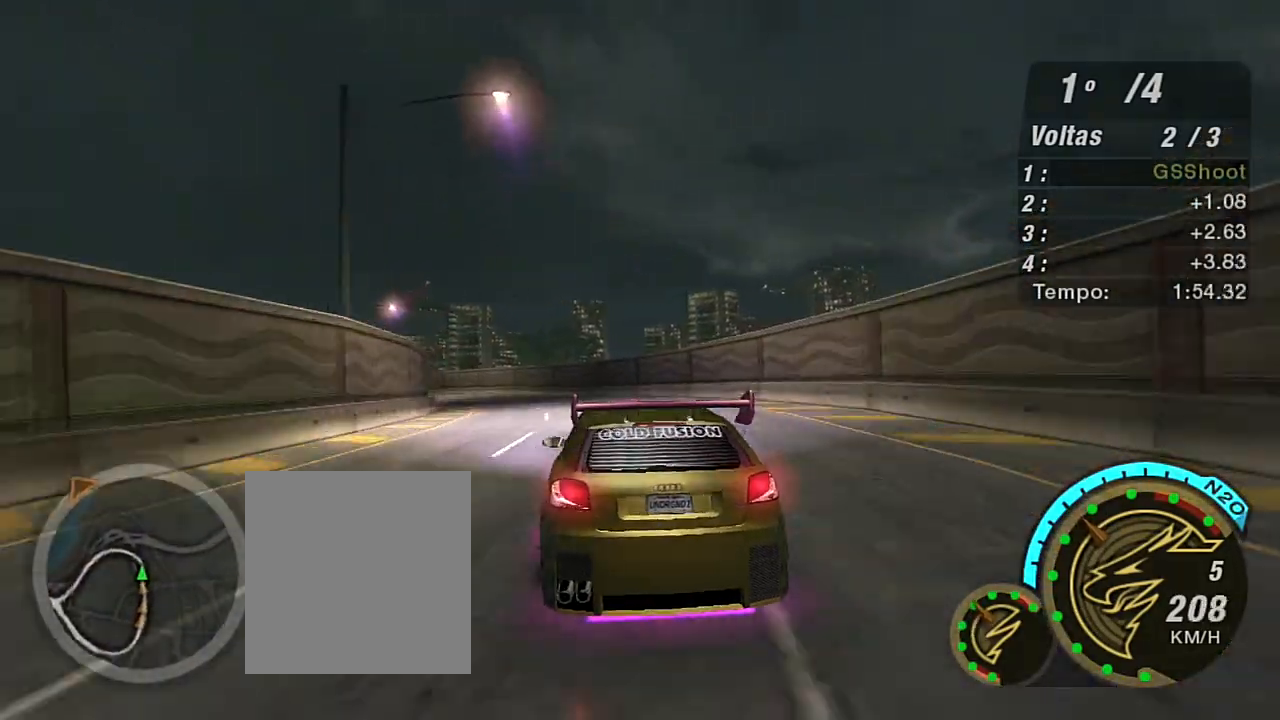
{"buttons": [], "left_stick": "down-left", "right_stick": "center", "events": [[67, "left_stick", "left"], [200, "left_stick", "down-left"], [367, "R2", "up"]]}
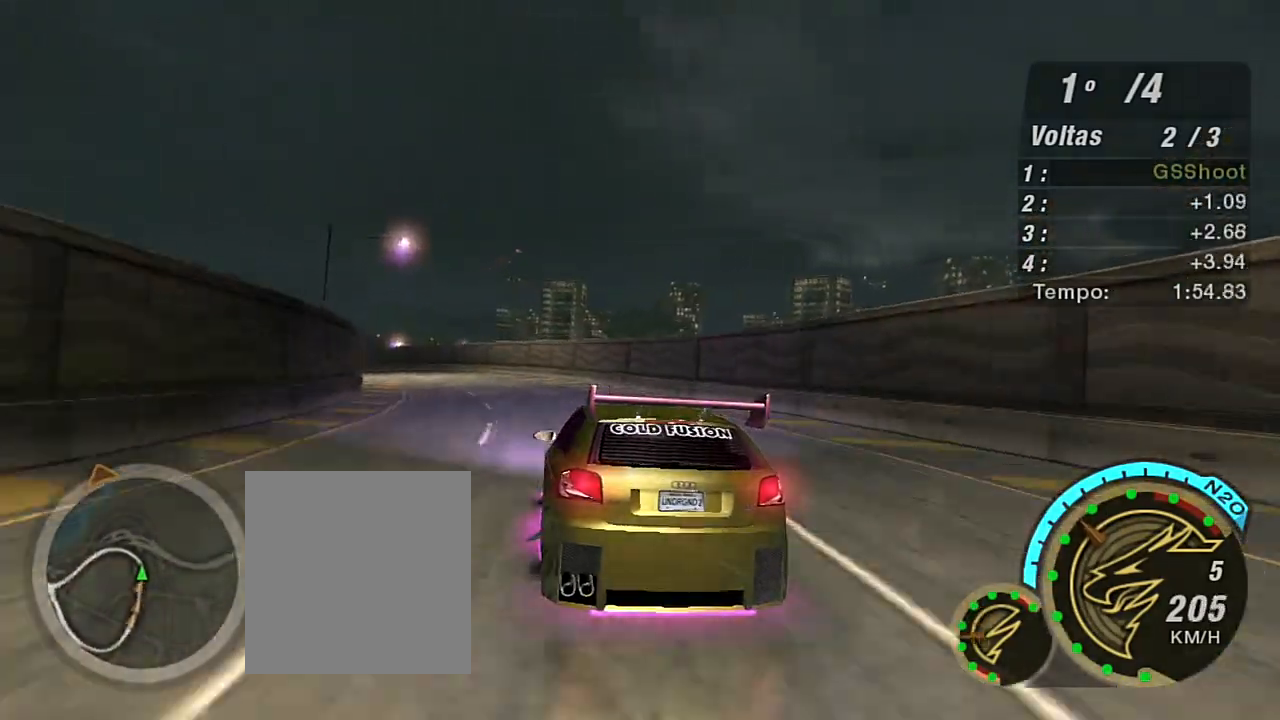
{"buttons": ["R2"], "left_stick": "down-left", "right_stick": "center", "events": [[100, "R2", "down"]]}
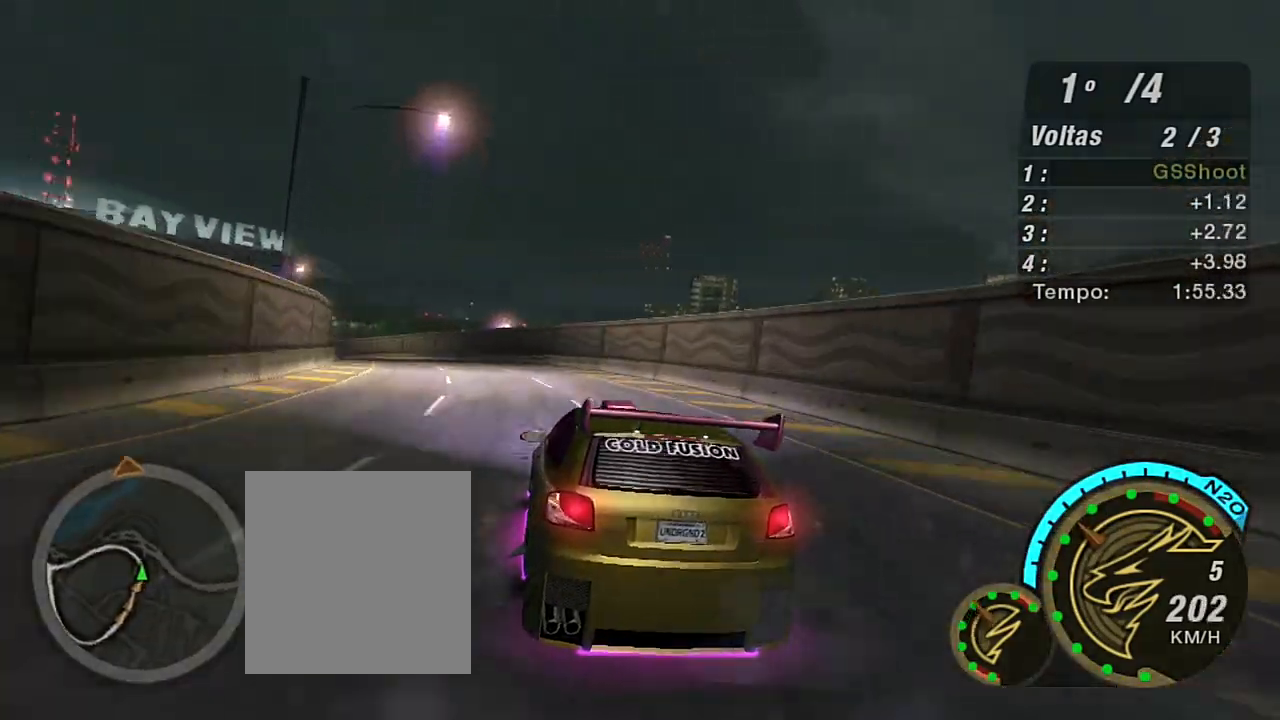
{"buttons": ["L1"], "left_stick": "down-left", "right_stick": "center", "events": [[133, "R2", "up"], [500, "L1", "down"]]}
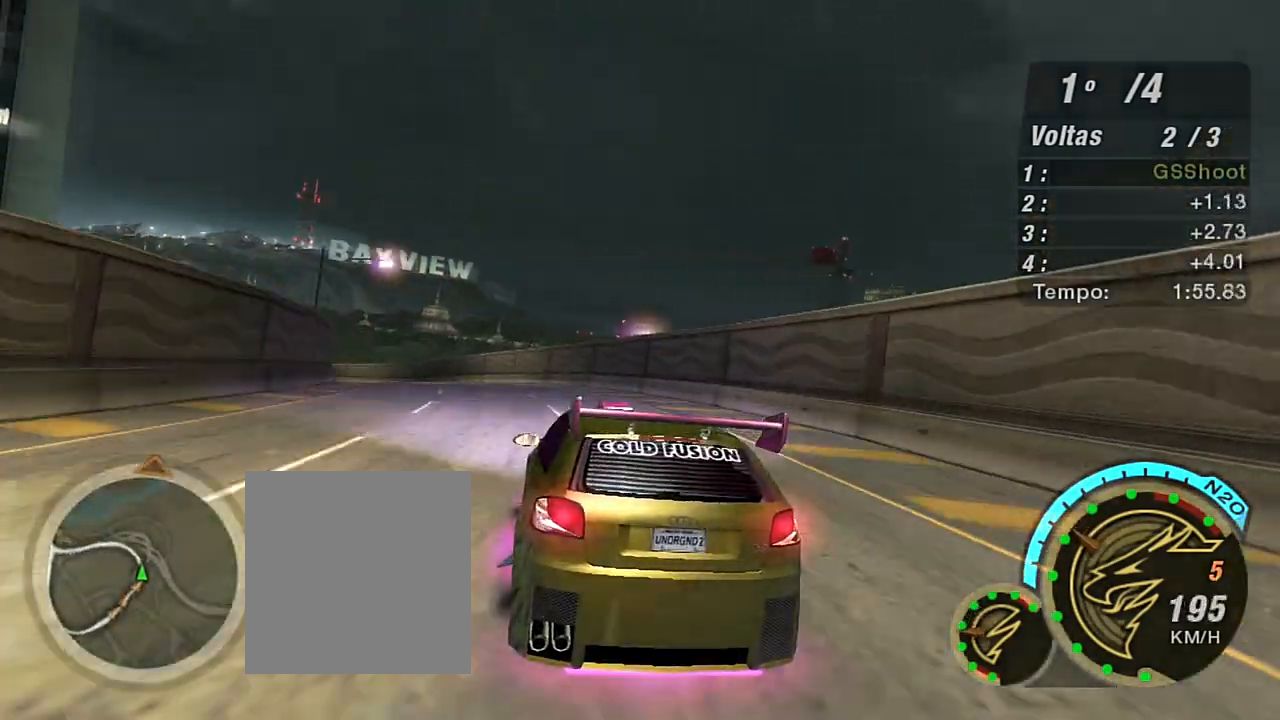
{"buttons": ["R2"], "left_stick": "down-left", "right_stick": "center", "events": [[100, "L1", "up"], [301, "R2", "down"]]}
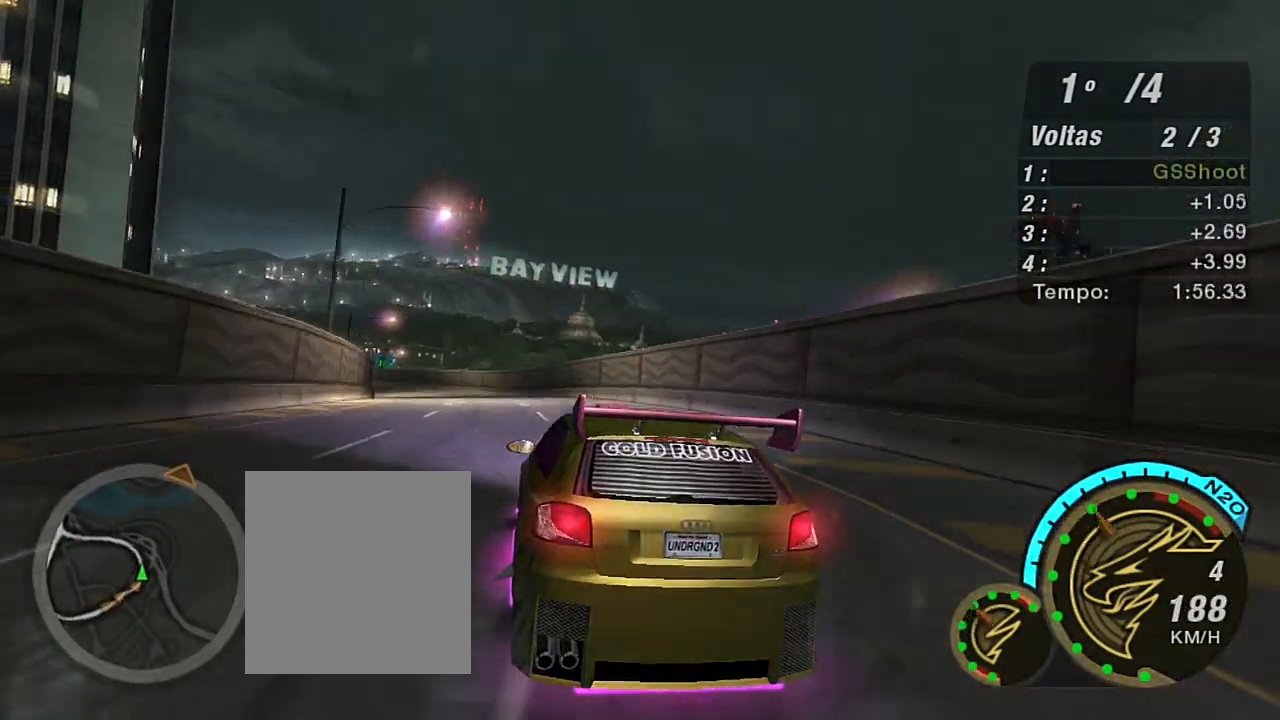
{"buttons": ["R2"], "left_stick": "center", "right_stick": "center", "events": [[200, "left_stick", "center"], [400, "L1", "down"], [467, "L1", "up"]]}
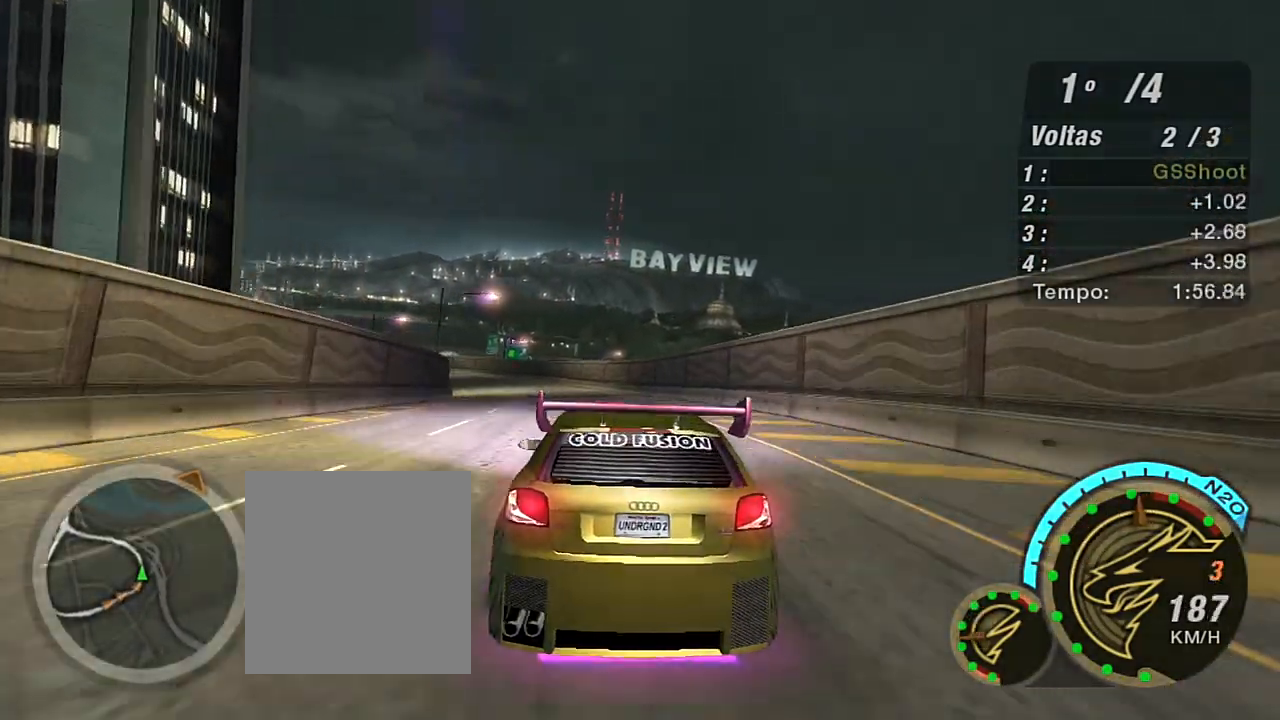
{"buttons": ["R2"], "left_stick": "left", "right_stick": "center", "events": [[234, "left_stick", "left"]]}
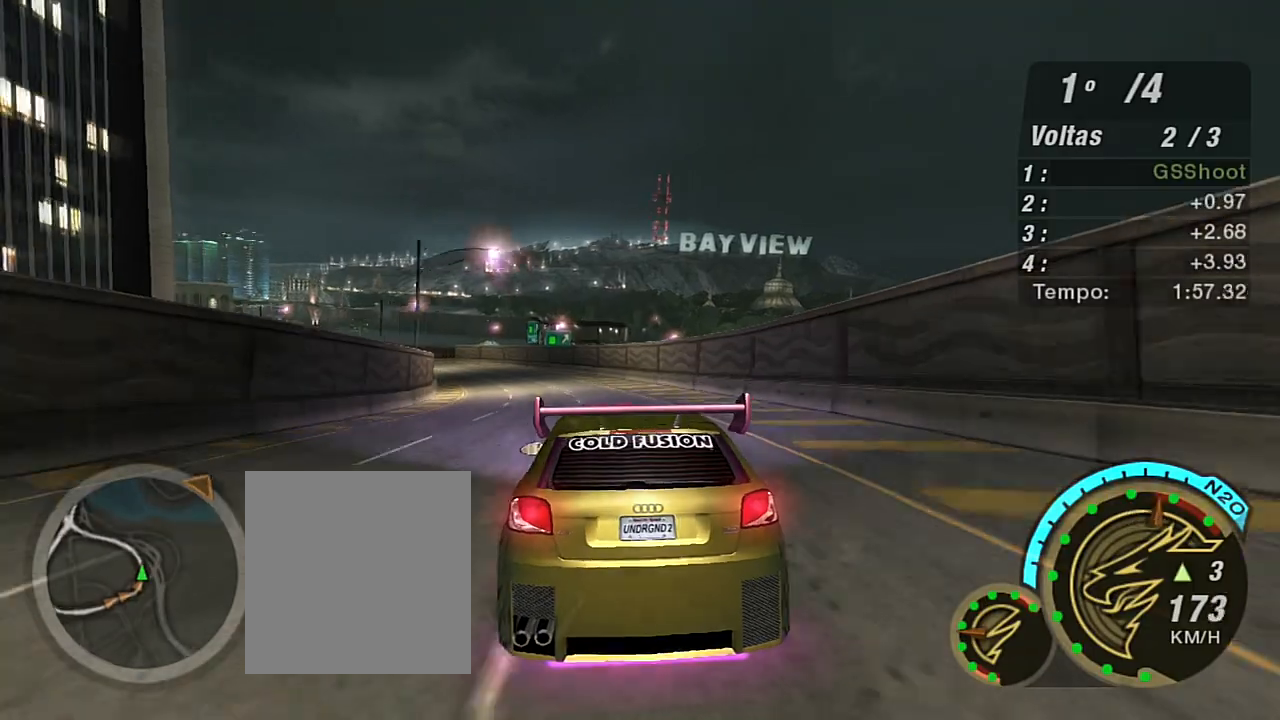
{"buttons": ["R1", "R2"], "left_stick": "up-left", "right_stick": "center", "events": [[67, "left_stick", "up-left"], [467, "R1", "down"]]}
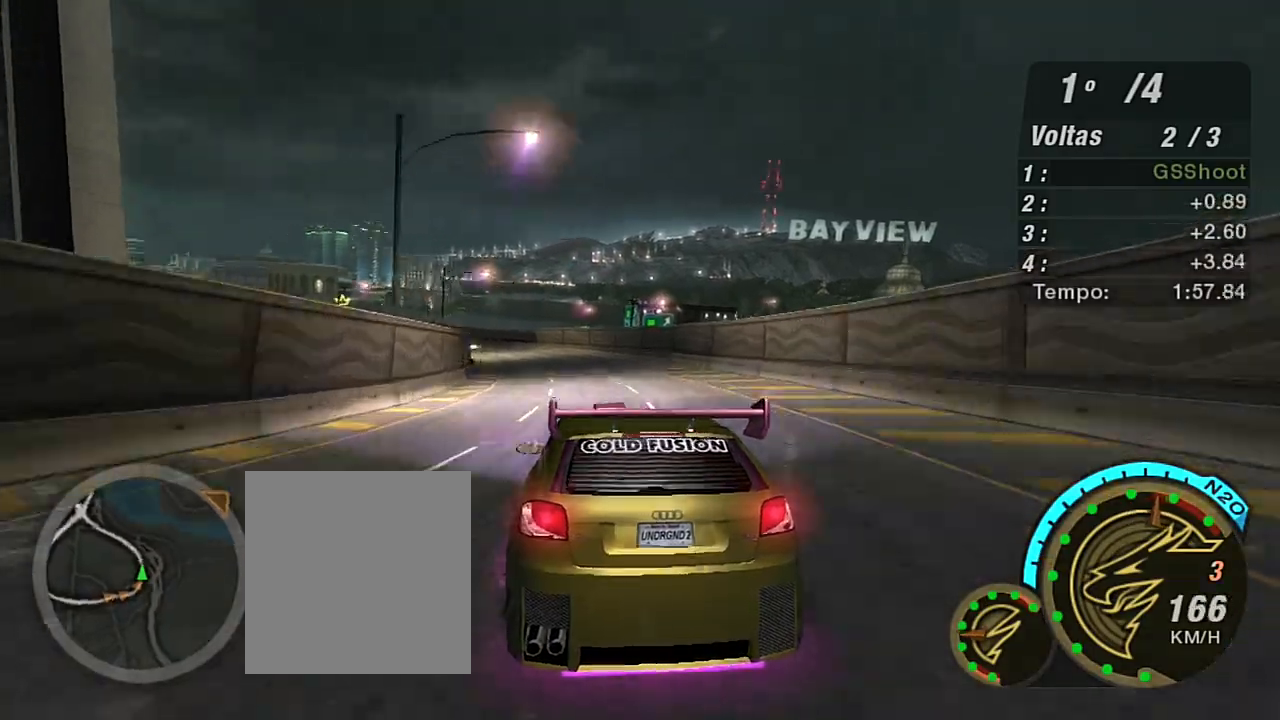
{"buttons": ["R2"], "left_stick": "up", "right_stick": "center", "events": [[34, "left_stick", "center"], [67, "R1", "up"], [201, "left_stick", "left"], [301, "left_stick", "up-left"], [434, "left_stick", "up"]]}
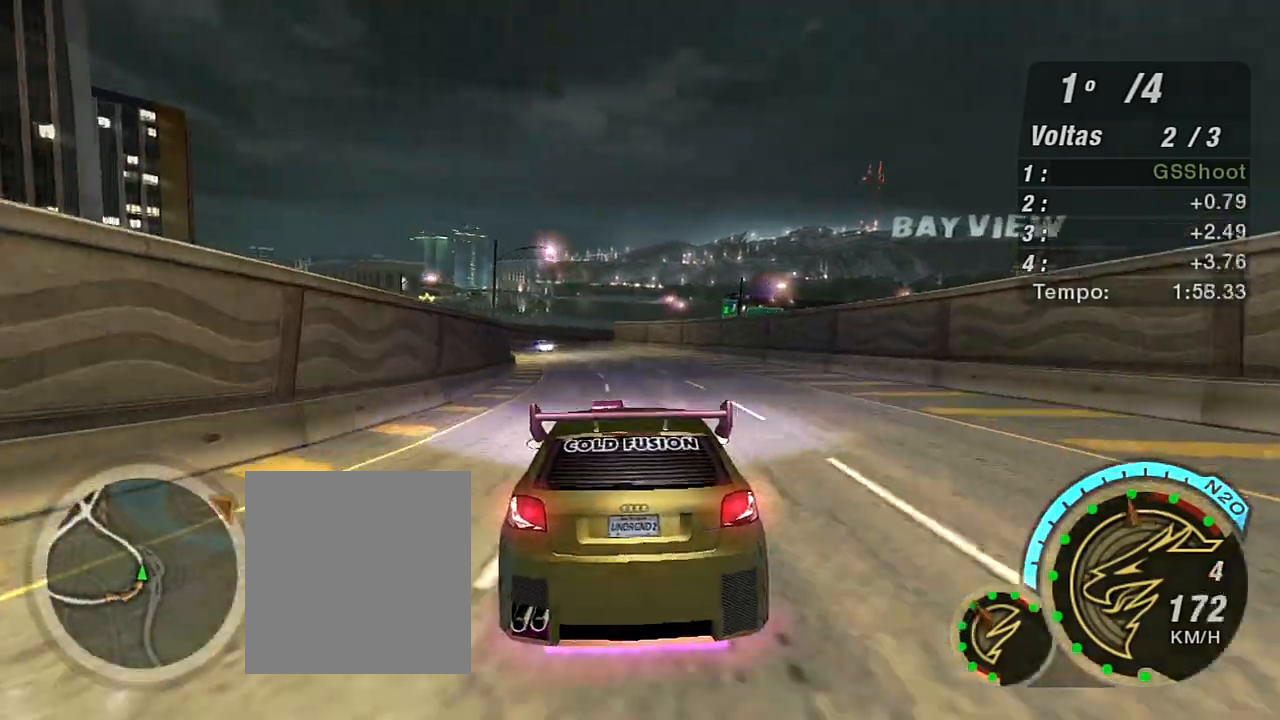
{"buttons": ["R2"], "left_stick": "center", "right_stick": "center", "events": [[33, "left_stick", "left"], [267, "left_stick", "center"], [400, "left_stick", "left"], [500, "left_stick", "center"]]}
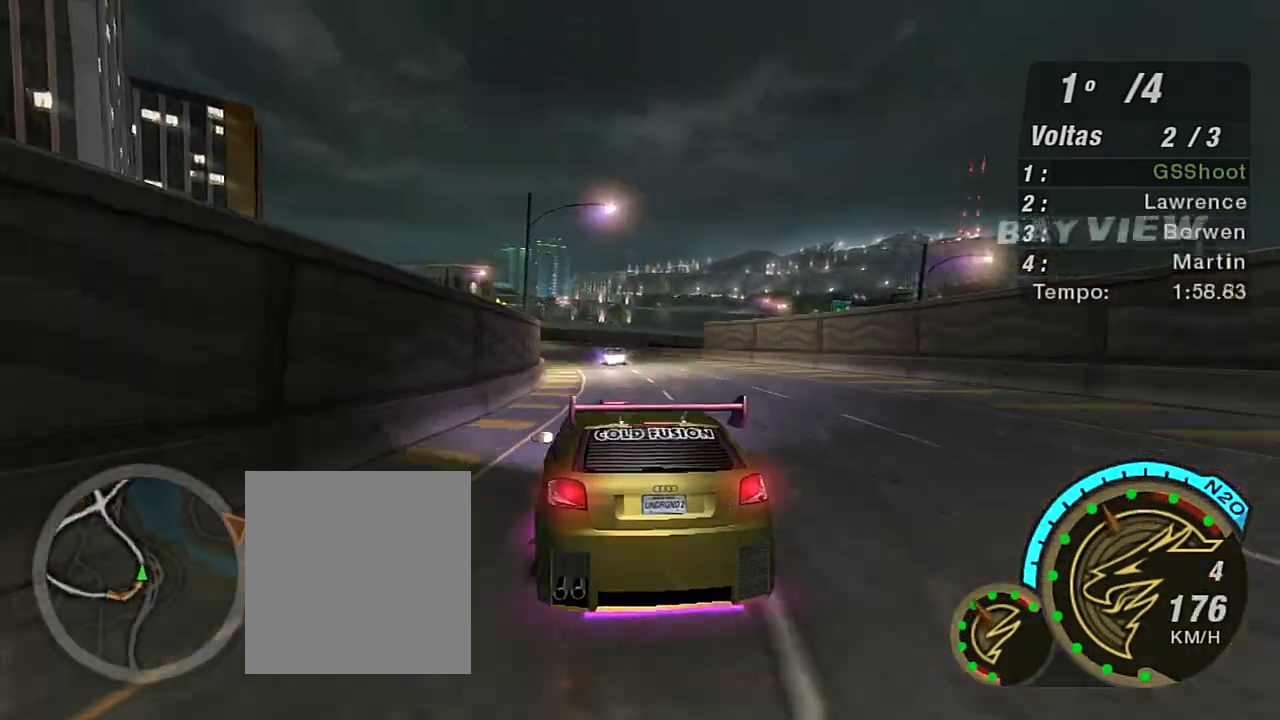
{"buttons": ["R2"], "left_stick": "up-right", "right_stick": "center", "events": [[367, "left_stick", "right"], [467, "left_stick", "up-right"]]}
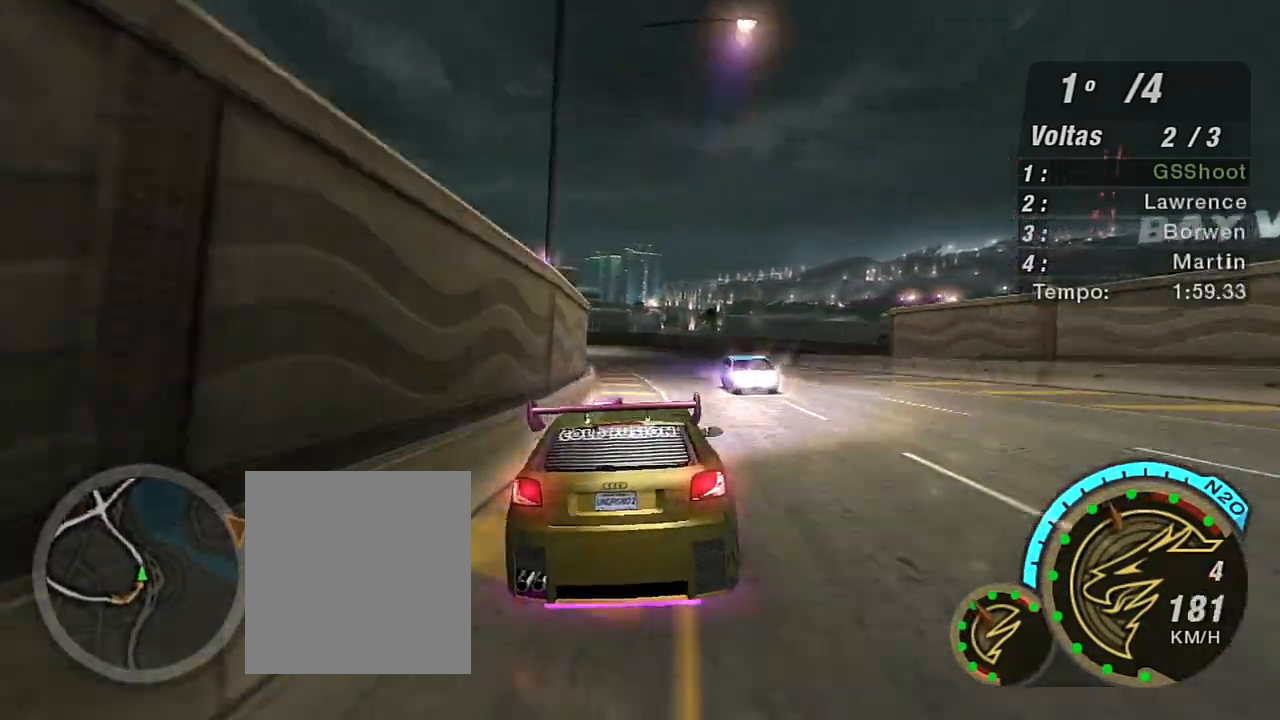
{"buttons": ["R2"], "left_stick": "center", "right_stick": "center", "events": [[133, "left_stick", "left"], [500, "left_stick", "center"]]}
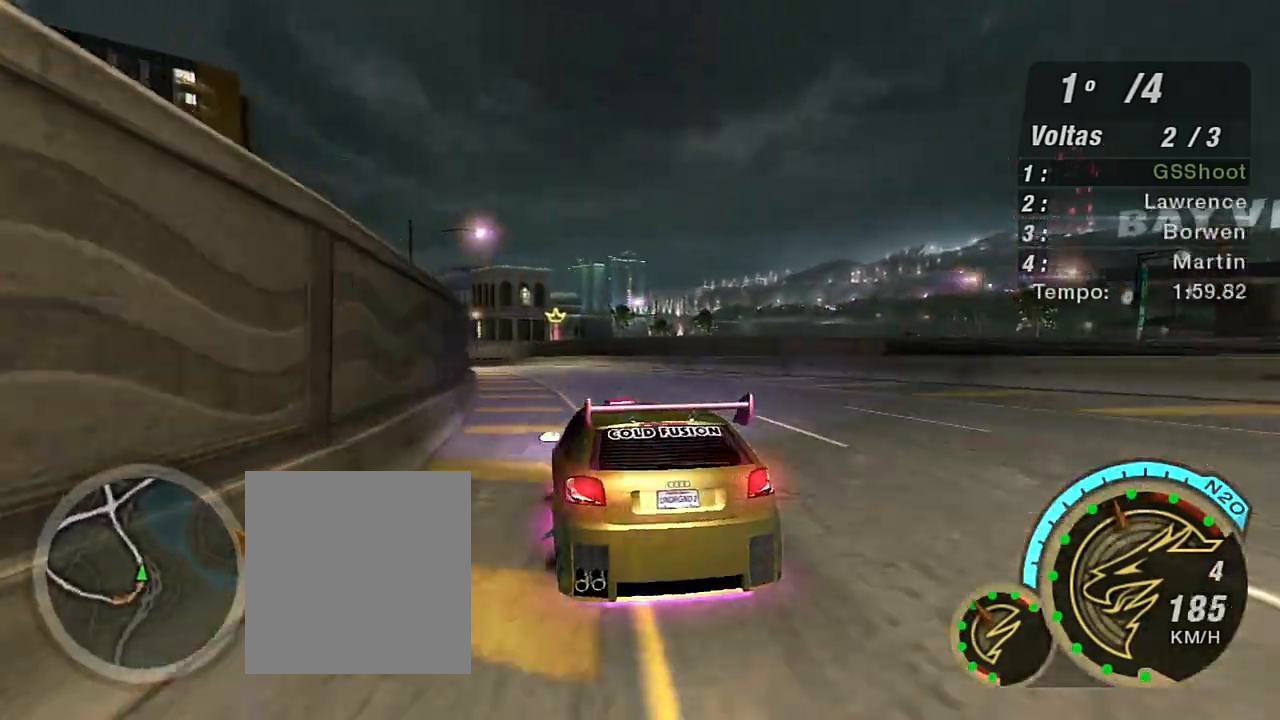
{"buttons": ["R2"], "left_stick": "left", "right_stick": "center", "events": [[367, "left_stick", "left"]]}
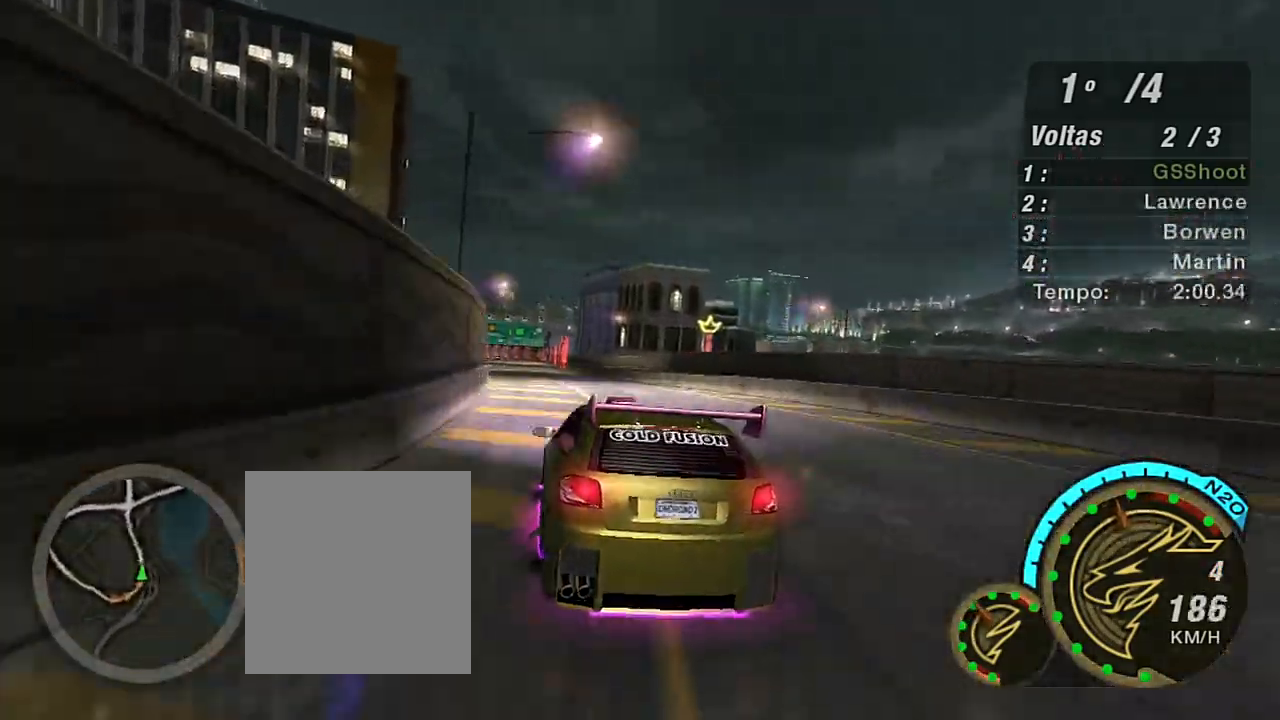
{"buttons": ["R2"], "left_stick": "left", "right_stick": "center", "events": [[33, "left_stick", "center"], [434, "left_stick", "left"]]}
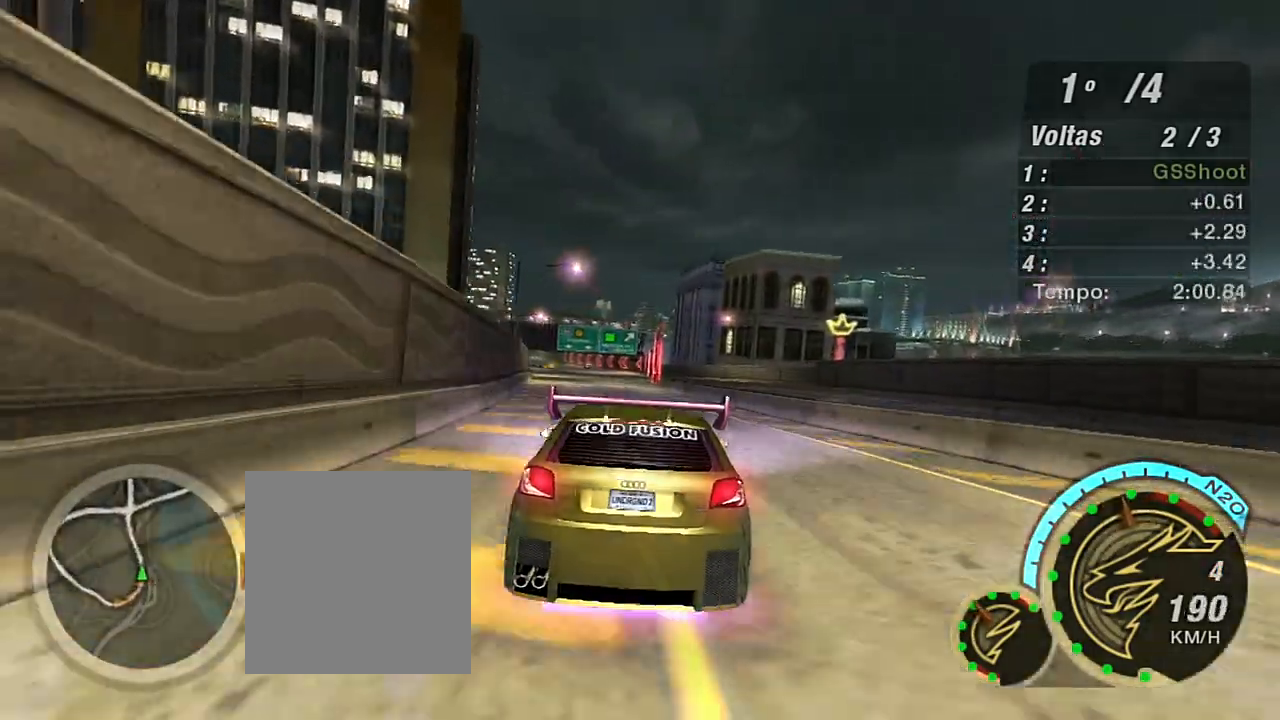
{"buttons": ["R2"], "left_stick": "center", "right_stick": "center", "events": [[67, "left_stick", "center"], [367, "left_stick", "left"], [467, "left_stick", "center"]]}
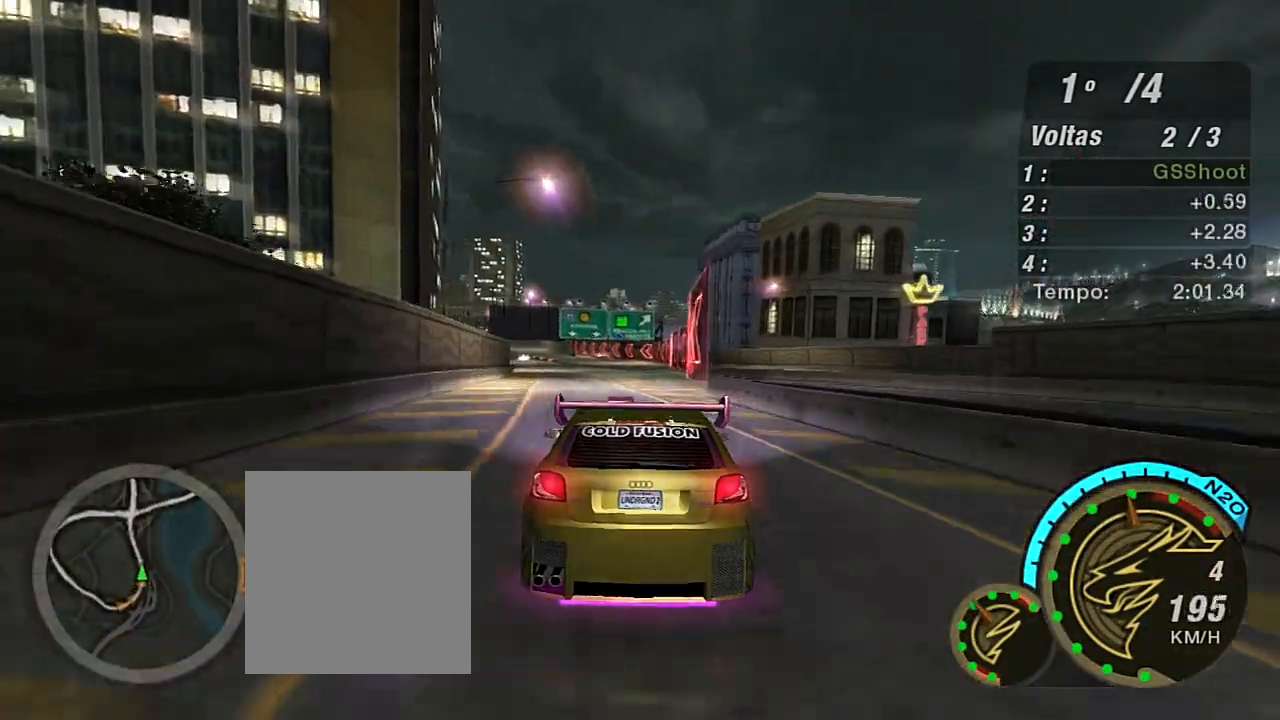
{"buttons": ["R2"], "left_stick": "center", "right_stick": "center", "events": [[200, "left_stick", "up-right"], [400, "left_stick", "center"]]}
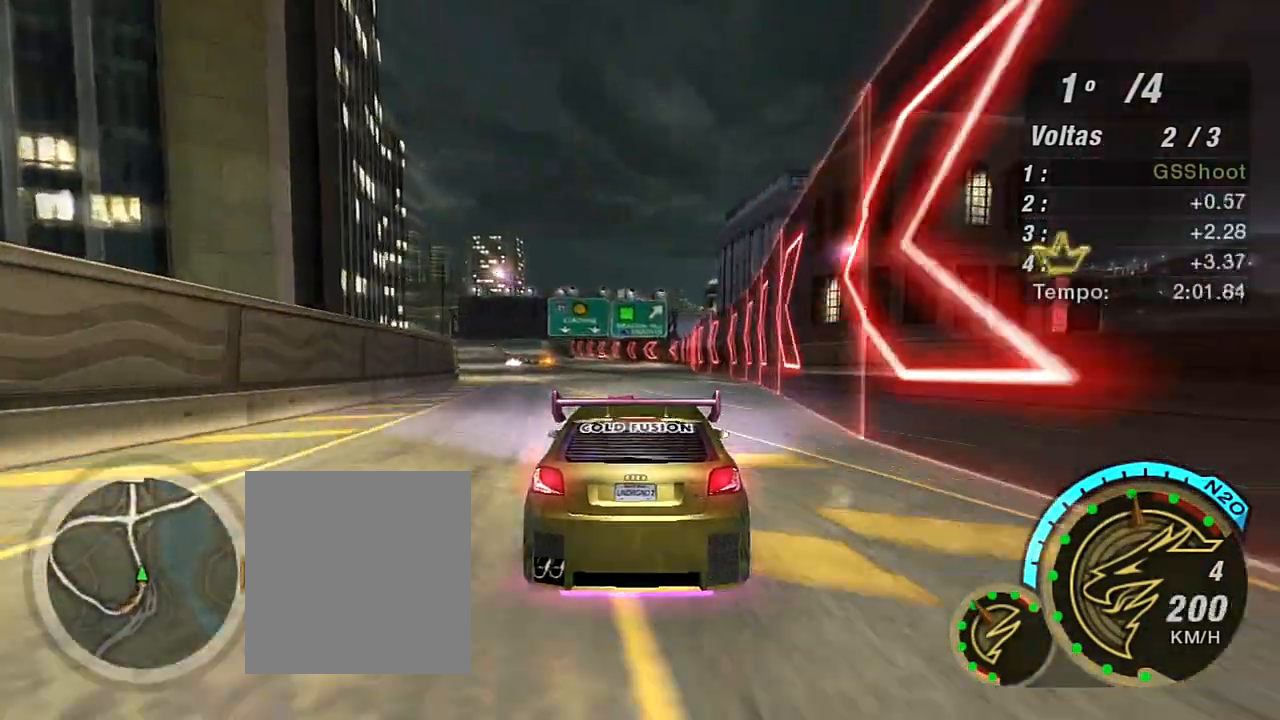
{"buttons": ["R2"], "left_stick": "left", "right_stick": "center", "events": [[100, "left_stick", "left"], [234, "left_stick", "center"], [467, "left_stick", "left"]]}
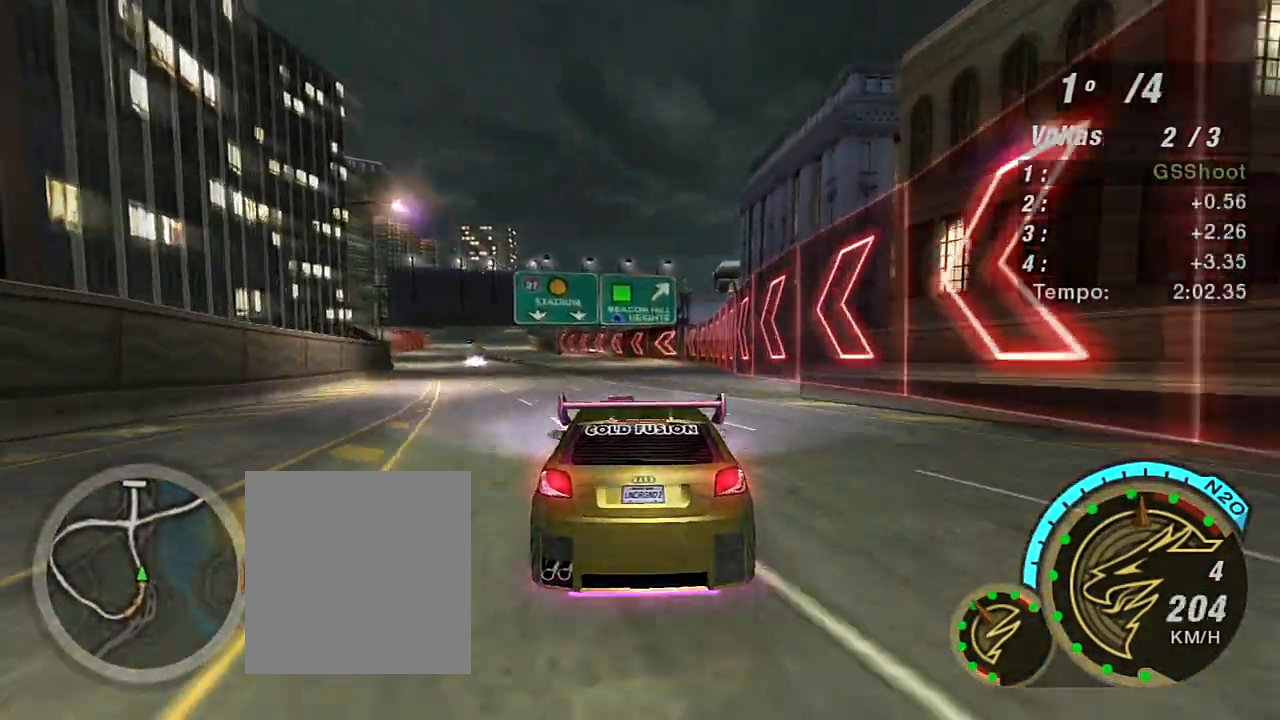
{"buttons": ["R2"], "left_stick": "center", "right_stick": "center", "events": [[167, "left_stick", "center"]]}
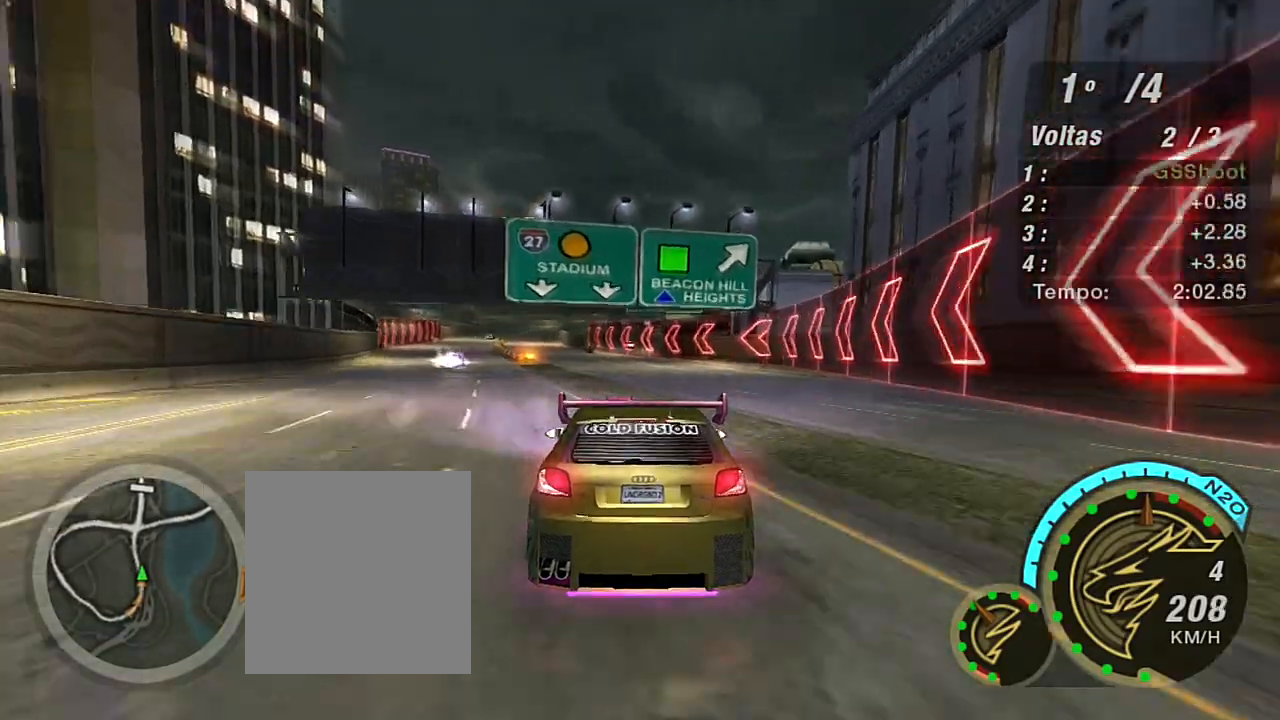
{"buttons": ["R2"], "left_stick": "left", "right_stick": "center", "events": [[100, "left_stick", "left"], [234, "left_stick", "center"], [367, "left_stick", "left"]]}
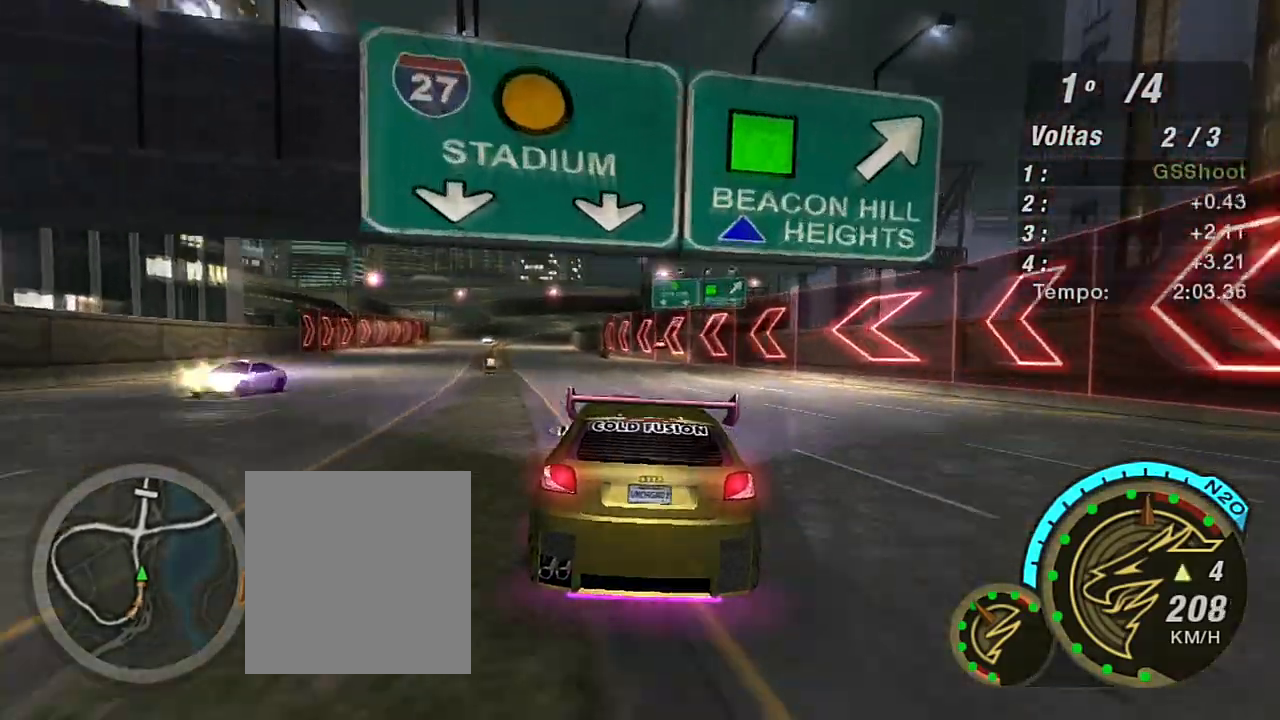
{"buttons": ["R2"], "left_stick": "left", "right_stick": "center", "events": []}
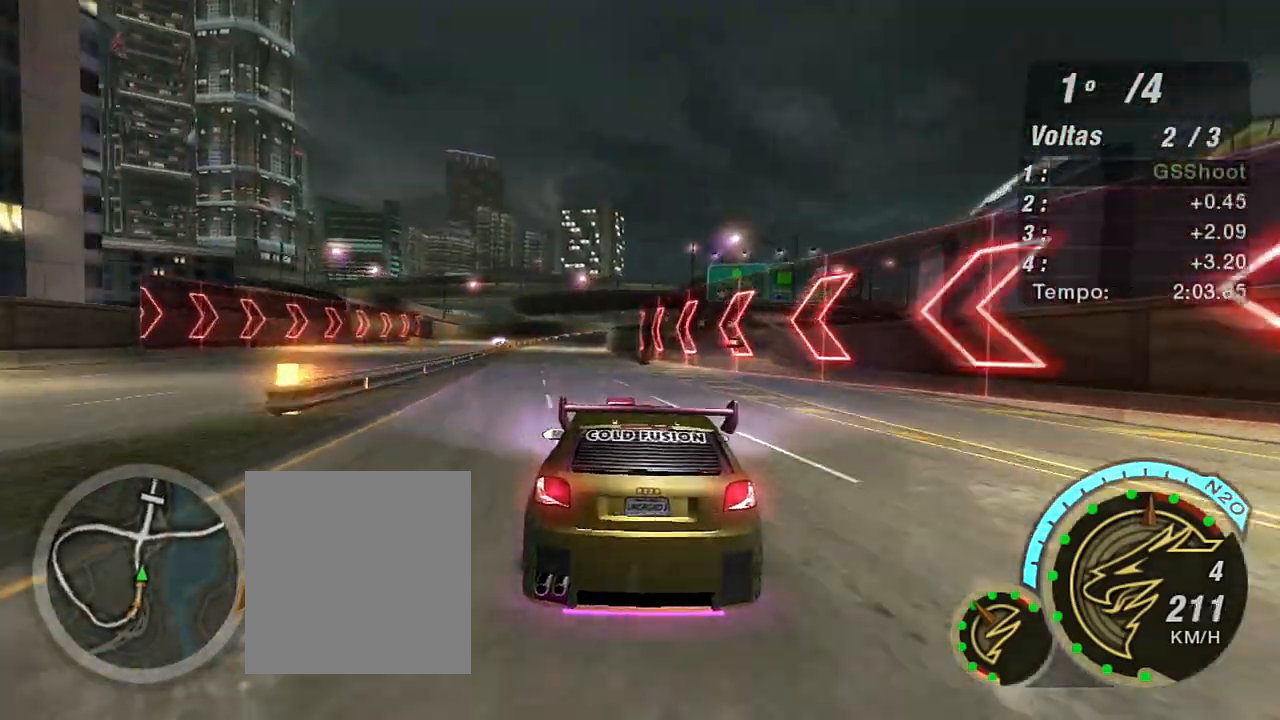
{"buttons": ["R2"], "left_stick": "center", "right_stick": "center", "events": [[100, "left_stick", "center"], [167, "R1", "down"], [234, "left_stick", "left"], [301, "R1", "up"], [467, "left_stick", "center"]]}